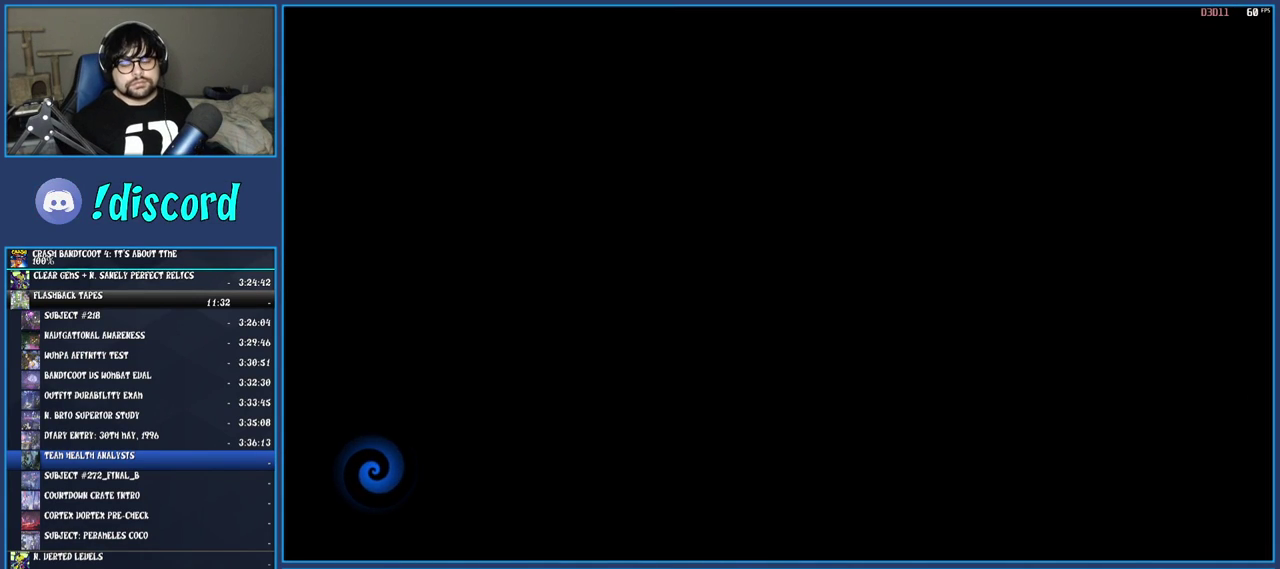
Gameplay with a controller (PlayStation layout); each line is a JSON object with the inputs held at the frame after it. "events" lists button and stick changes between this image and that frame as [ms after this image, input, new state], when the widget could be followed in between. Not read: L3 R3.
{"buttons": [], "left_stick": "center", "right_stick": "center", "events": [[50, "TRIANGLE", "up"], [117, "TRIANGLE", "down"], [200, "TRIANGLE", "up"], [250, "TRIANGLE", "down"], [333, "TRIANGLE", "up"], [400, "TRIANGLE", "down"], [483, "TRIANGLE", "up"]]}
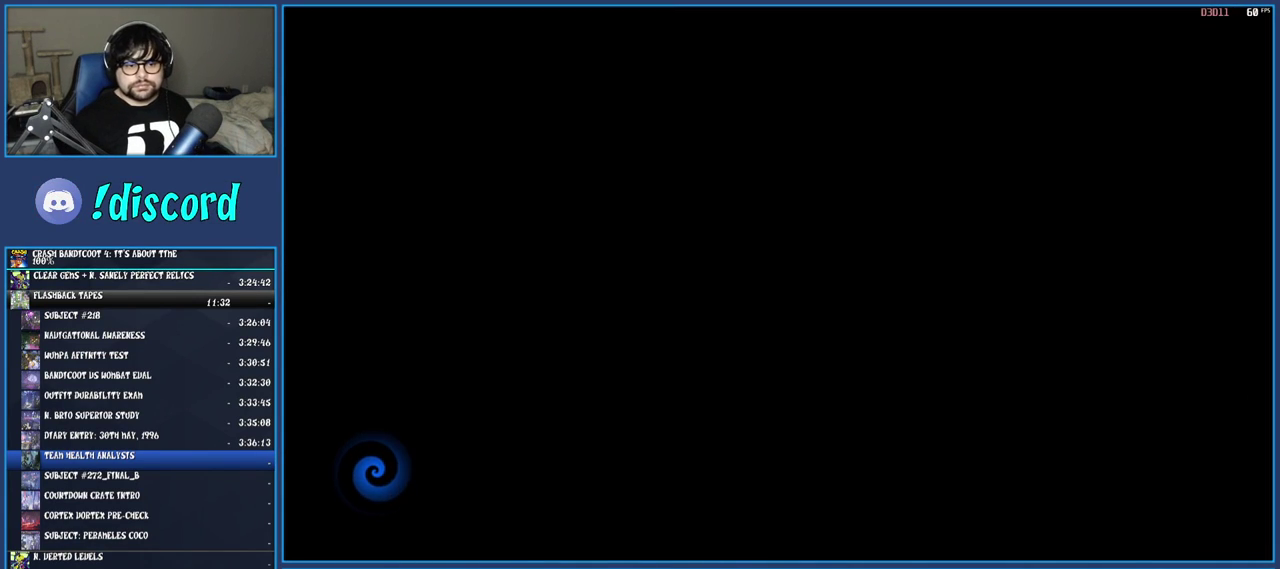
{"buttons": ["TRIANGLE"], "left_stick": "center", "right_stick": "center", "events": [[50, "TRIANGLE", "down"], [133, "TRIANGLE", "up"], [200, "TRIANGLE", "down"], [283, "TRIANGLE", "up"], [350, "TRIANGLE", "down"], [433, "TRIANGLE", "up"], [500, "TRIANGLE", "down"]]}
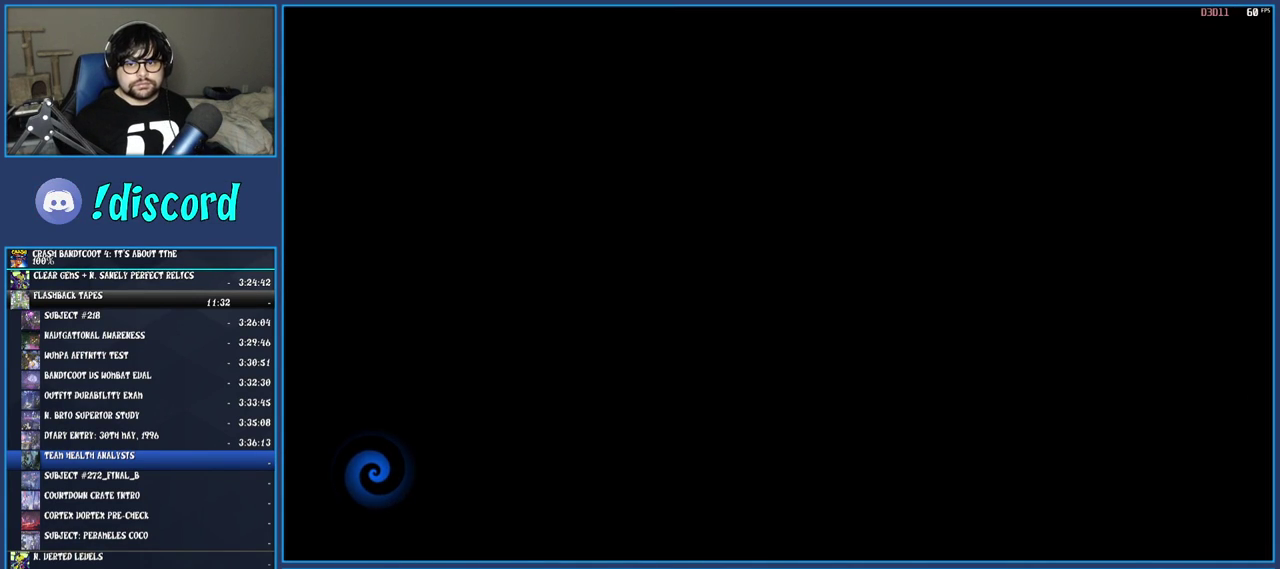
{"buttons": ["TRIANGLE"], "left_stick": "center", "right_stick": "center", "events": [[83, "TRIANGLE", "up"], [167, "TRIANGLE", "down"], [250, "TRIANGLE", "up"], [333, "TRIANGLE", "down"], [417, "TRIANGLE", "up"], [500, "TRIANGLE", "down"]]}
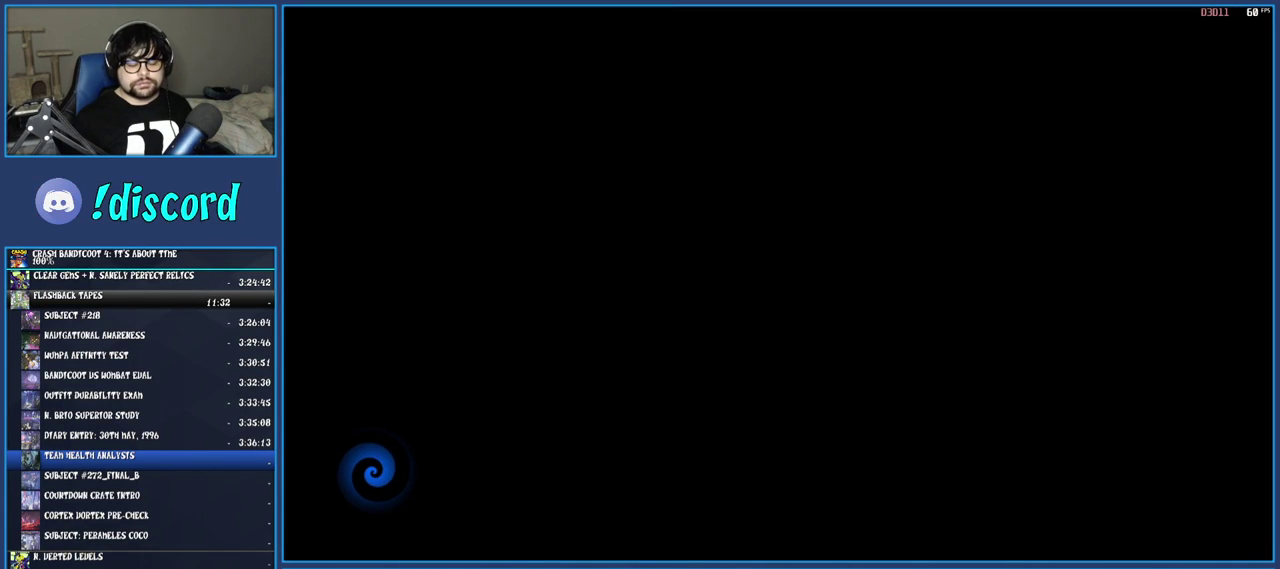
{"buttons": [], "left_stick": "center", "right_stick": "center", "events": [[100, "TRIANGLE", "up"], [183, "TRIANGLE", "down"], [283, "TRIANGLE", "up"], [367, "TRIANGLE", "down"], [450, "TRIANGLE", "up"]]}
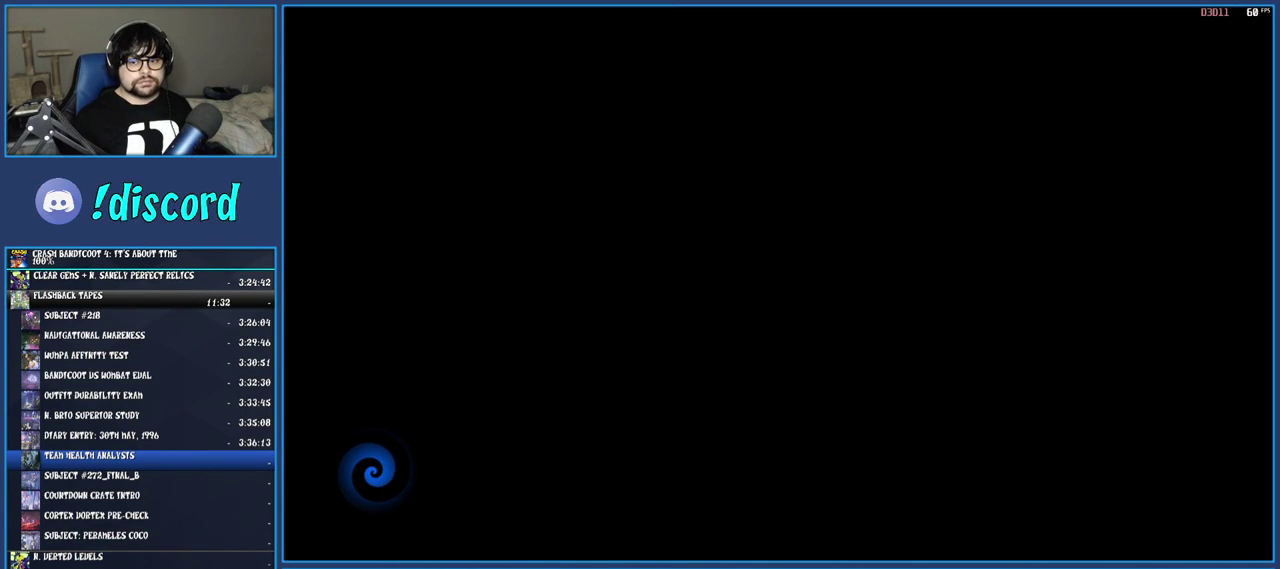
{"buttons": [], "left_stick": "center", "right_stick": "center", "events": [[50, "TRIANGLE", "down"], [117, "TRIANGLE", "up"], [200, "TRIANGLE", "down"], [300, "TRIANGLE", "up"], [350, "TRIANGLE", "down"], [450, "TRIANGLE", "up"]]}
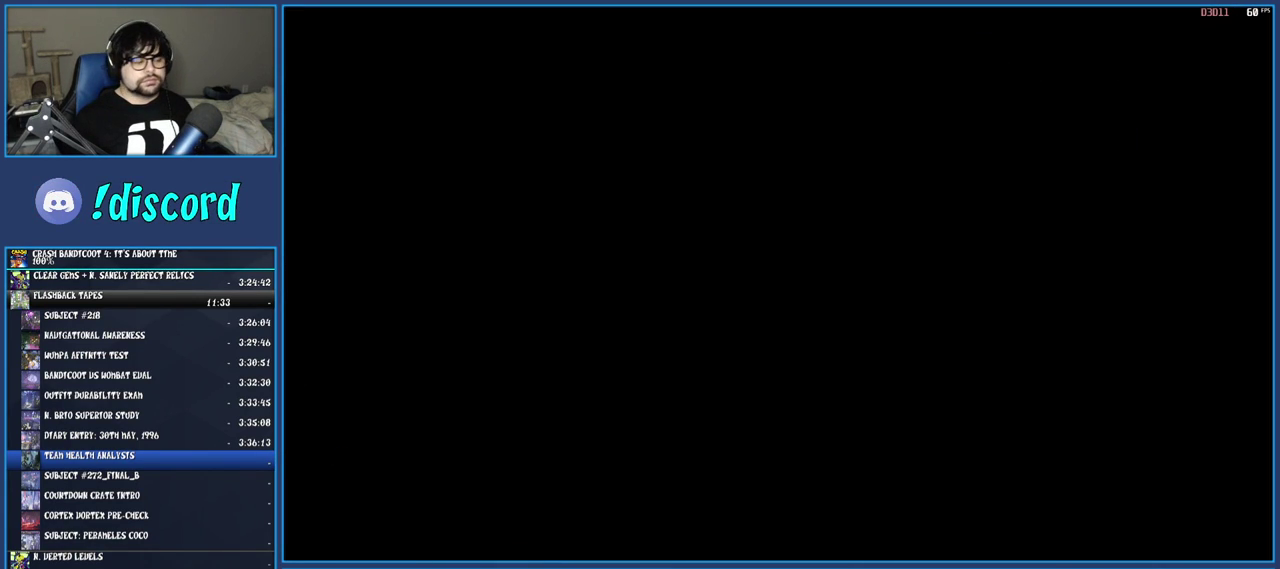
{"buttons": [], "left_stick": "center", "right_stick": "center", "events": [[33, "TRIANGLE", "down"], [117, "TRIANGLE", "up"], [200, "TRIANGLE", "down"], [300, "TRIANGLE", "up"], [383, "TRIANGLE", "down"], [483, "TRIANGLE", "up"]]}
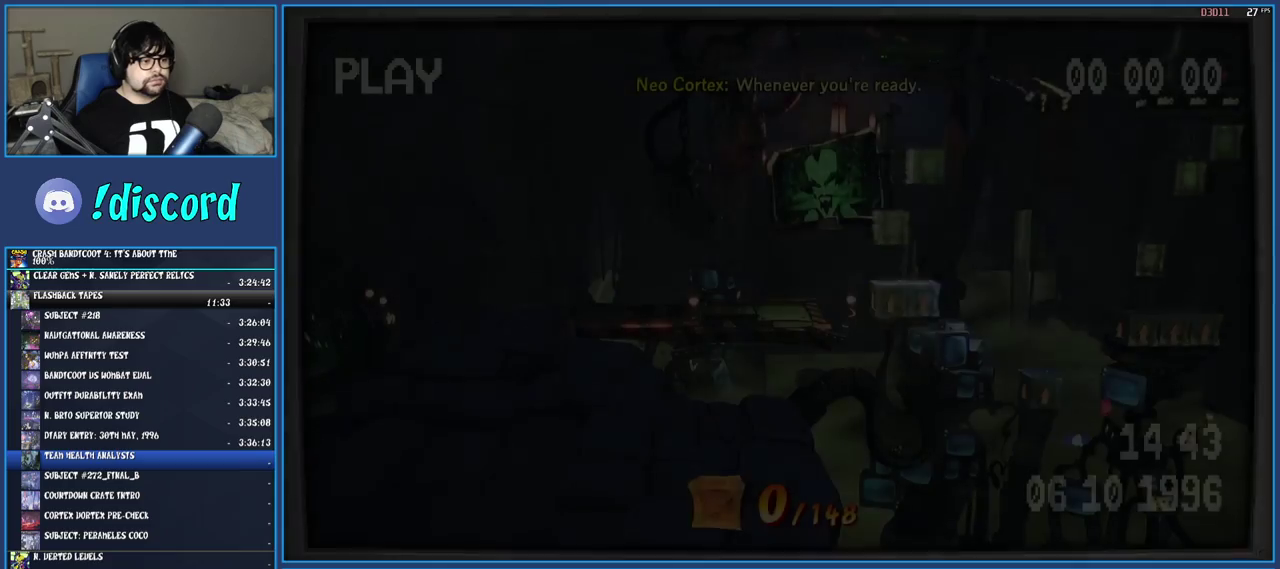
{"buttons": [], "left_stick": "right", "right_stick": "center", "events": [[50, "TRIANGLE", "down"], [167, "TRIANGLE", "up"], [217, "TRIANGLE", "down"], [233, "left_stick", "right"], [350, "TRIANGLE", "up"]]}
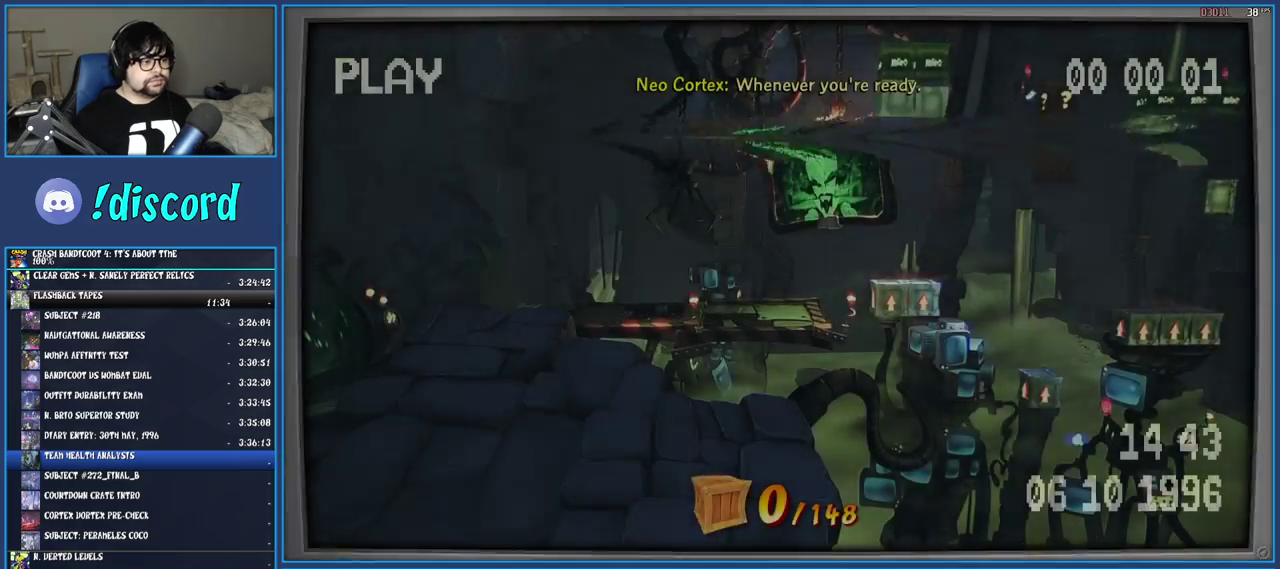
{"buttons": [], "left_stick": "right", "right_stick": "center", "events": []}
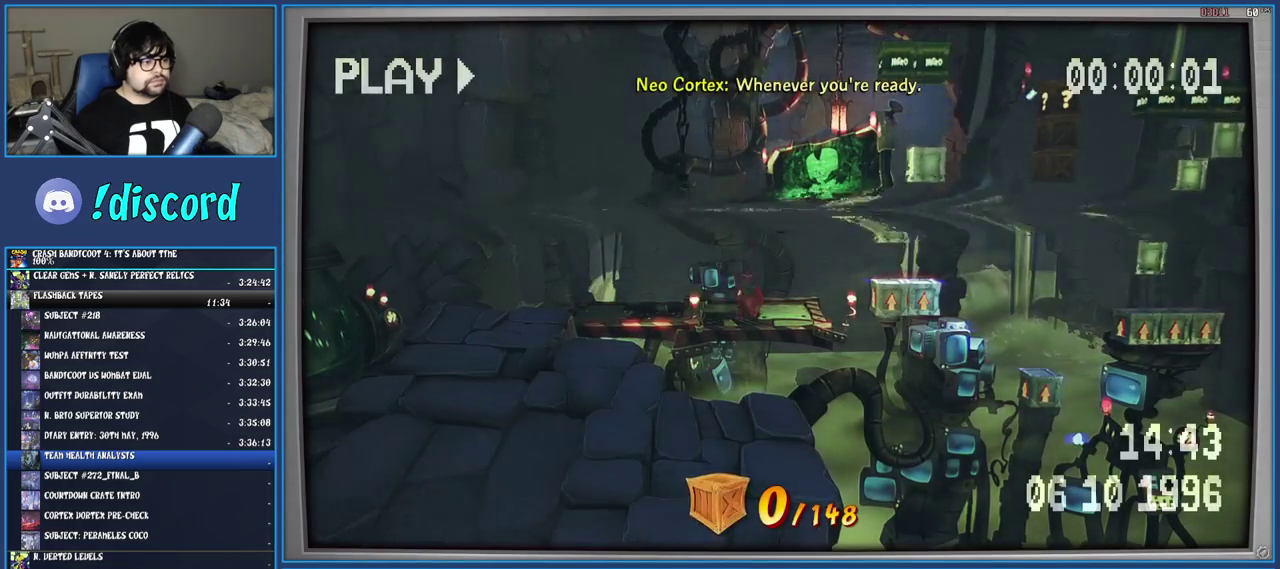
{"buttons": [], "left_stick": "right", "right_stick": "center", "events": []}
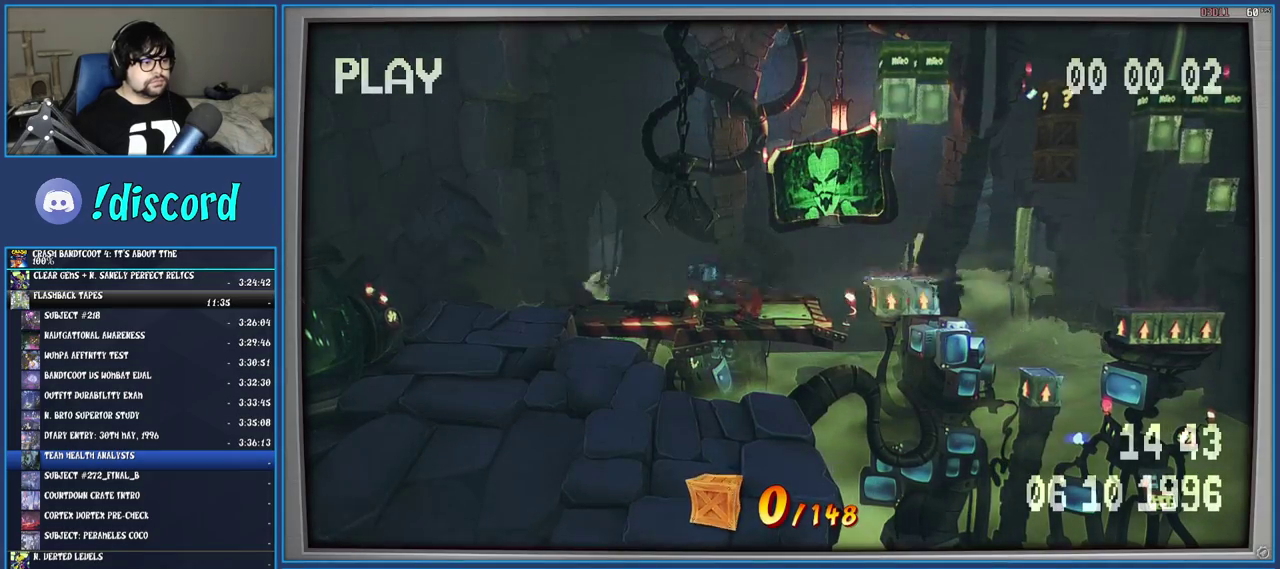
{"buttons": [], "left_stick": "right", "right_stick": "center", "events": []}
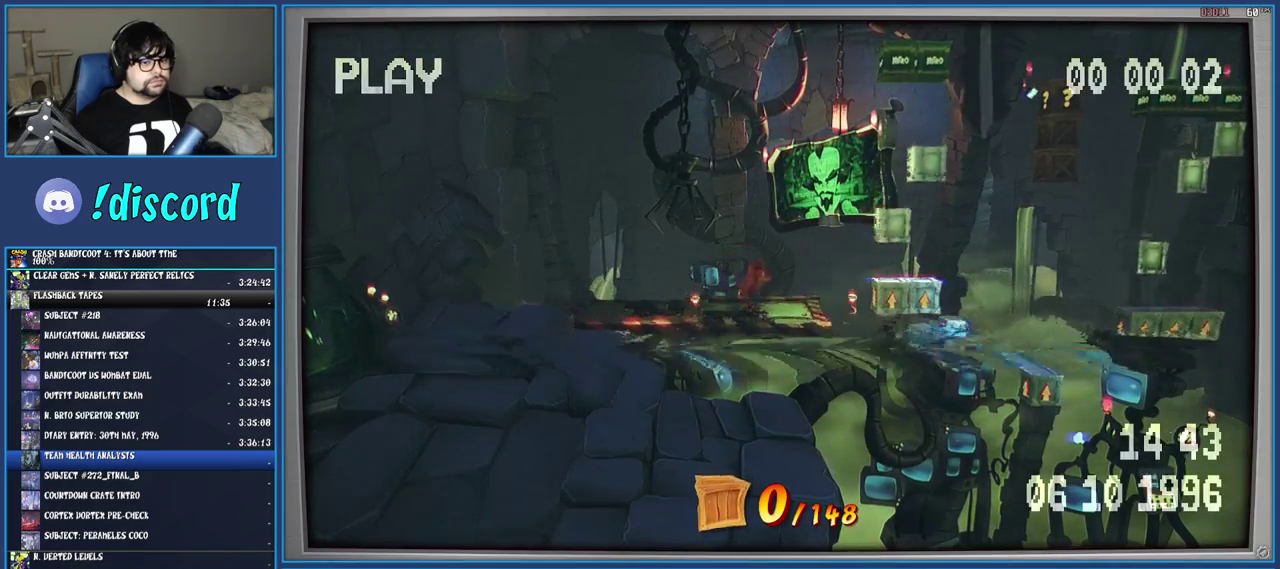
{"buttons": [], "left_stick": "center", "right_stick": "center", "events": [[33, "left_stick", "center"]]}
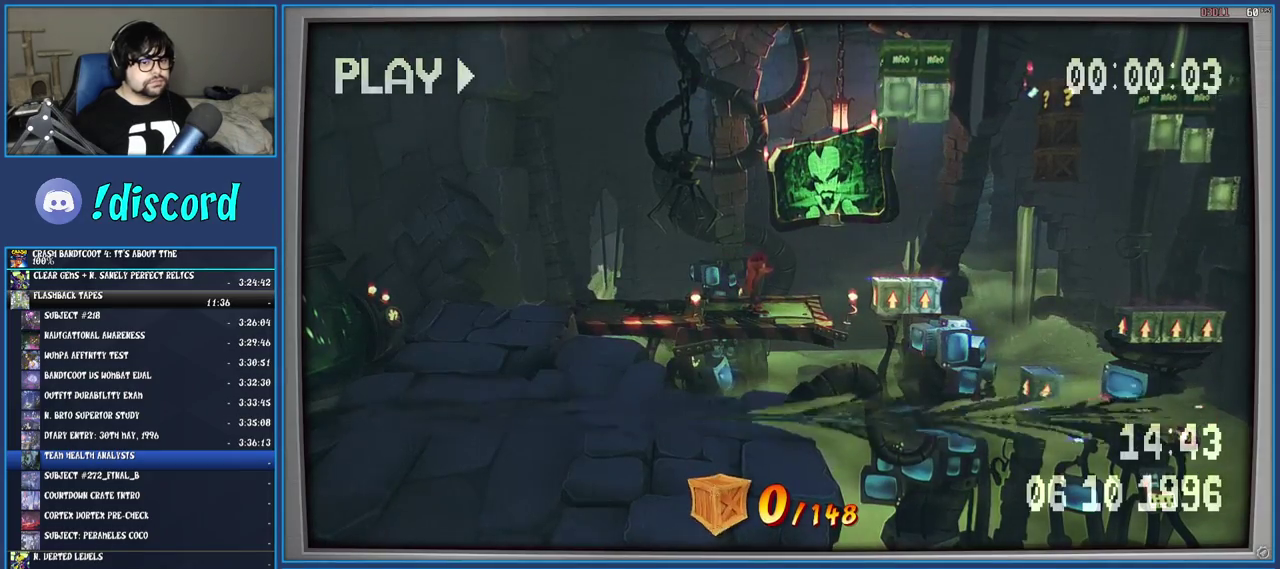
{"buttons": [], "left_stick": "right", "right_stick": "center", "events": [[333, "left_stick", "right"], [383, "CROSS", "down"], [500, "CROSS", "up"]]}
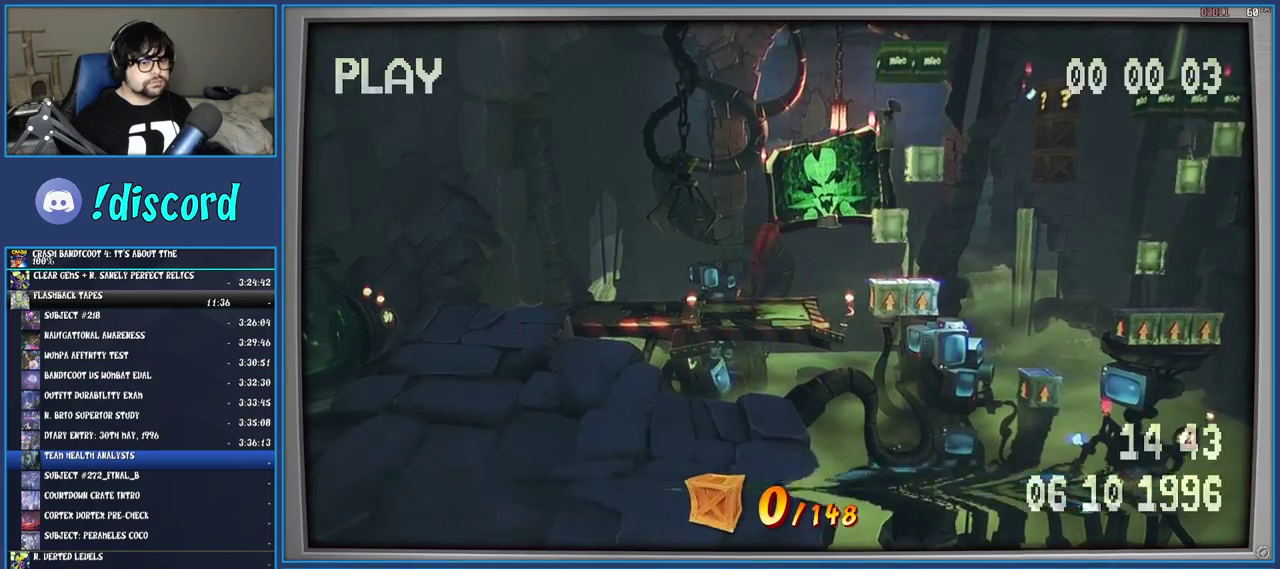
{"buttons": [], "left_stick": "right", "right_stick": "center", "events": [[317, "SQUARE", "down"], [500, "SQUARE", "up"]]}
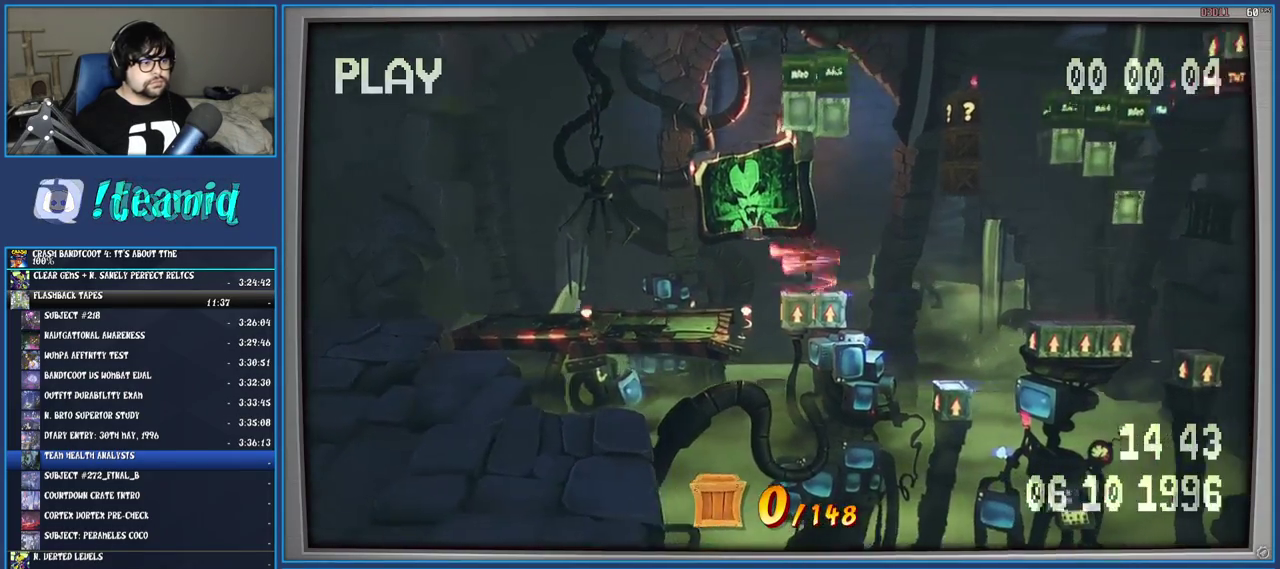
{"buttons": ["CROSS", "SQUARE"], "left_stick": "right", "right_stick": "center", "events": [[133, "CROSS", "down"], [267, "CROSS", "up"], [383, "CROSS", "down"], [467, "SQUARE", "down"]]}
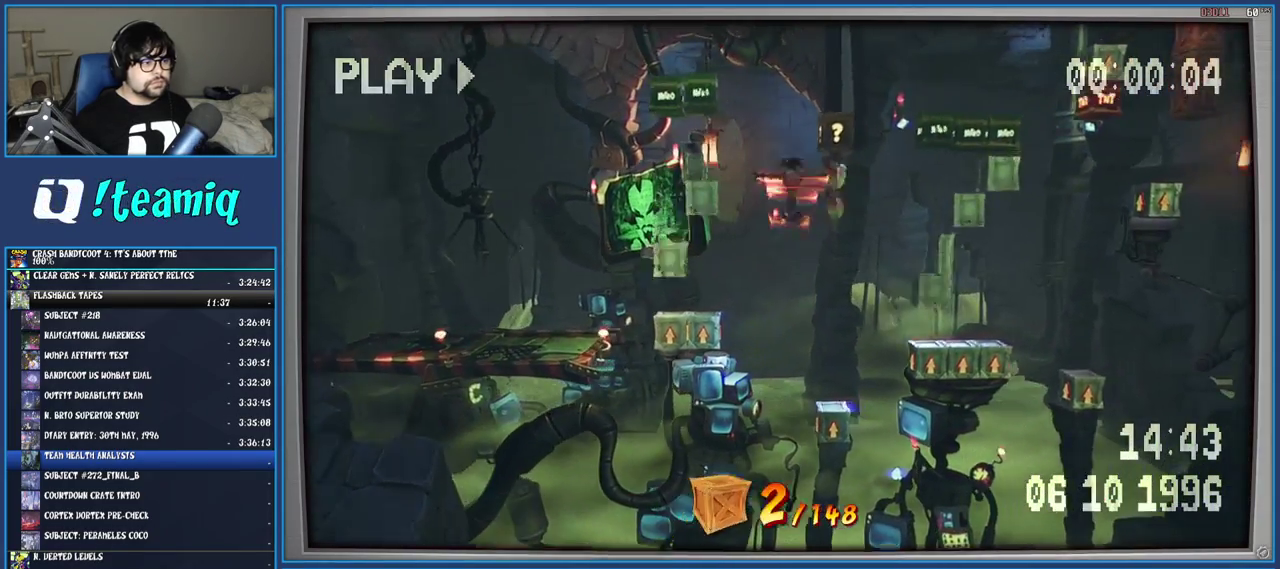
{"buttons": [], "left_stick": "right", "right_stick": "center", "events": [[233, "SQUARE", "up"], [250, "left_stick", "center"], [350, "CROSS", "up"], [483, "left_stick", "right"]]}
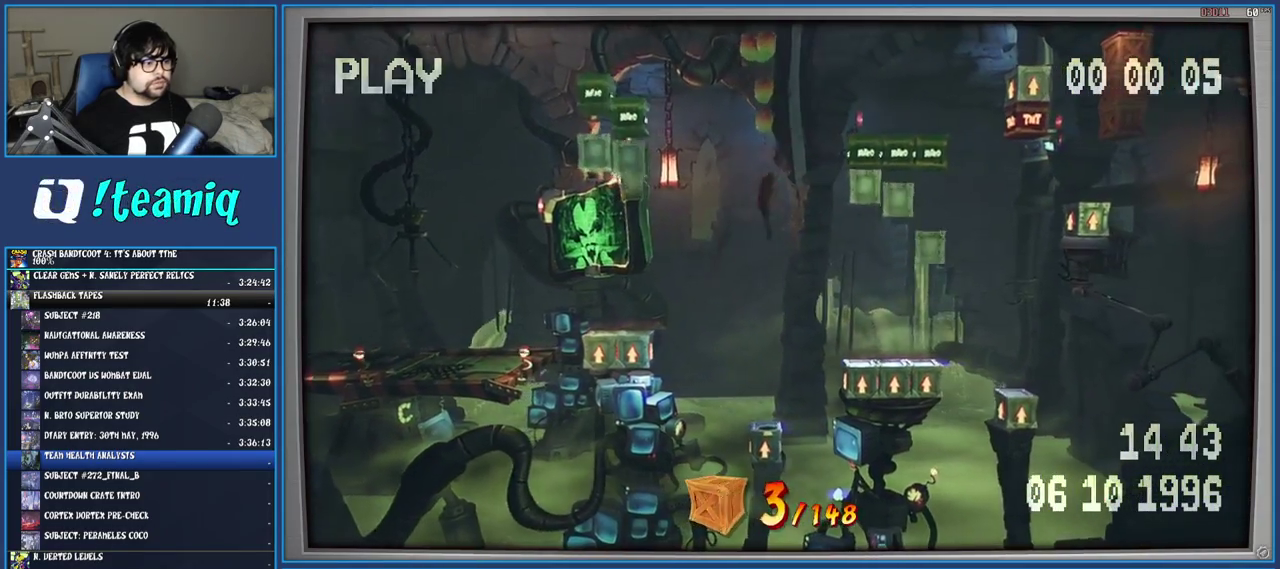
{"buttons": [], "left_stick": "center", "right_stick": "center", "events": [[33, "left_stick", "center"], [117, "SQUARE", "down"], [333, "SQUARE", "up"]]}
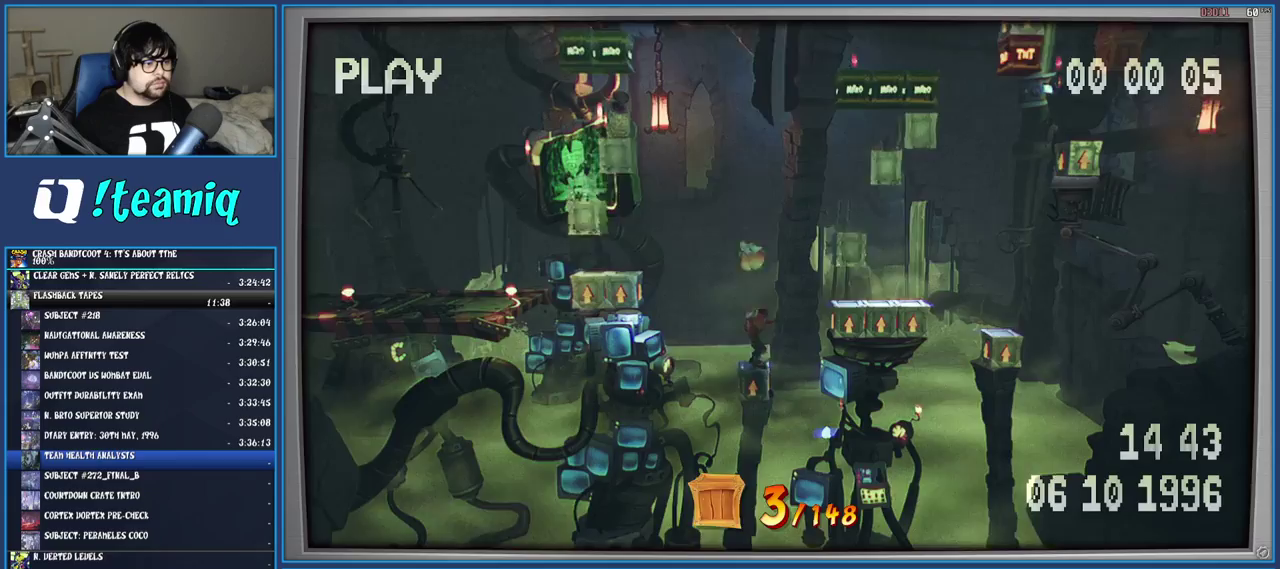
{"buttons": ["SQUARE"], "left_stick": "right", "right_stick": "center", "events": [[17, "left_stick", "right"], [67, "CROSS", "down"], [367, "CROSS", "up"], [450, "SQUARE", "down"]]}
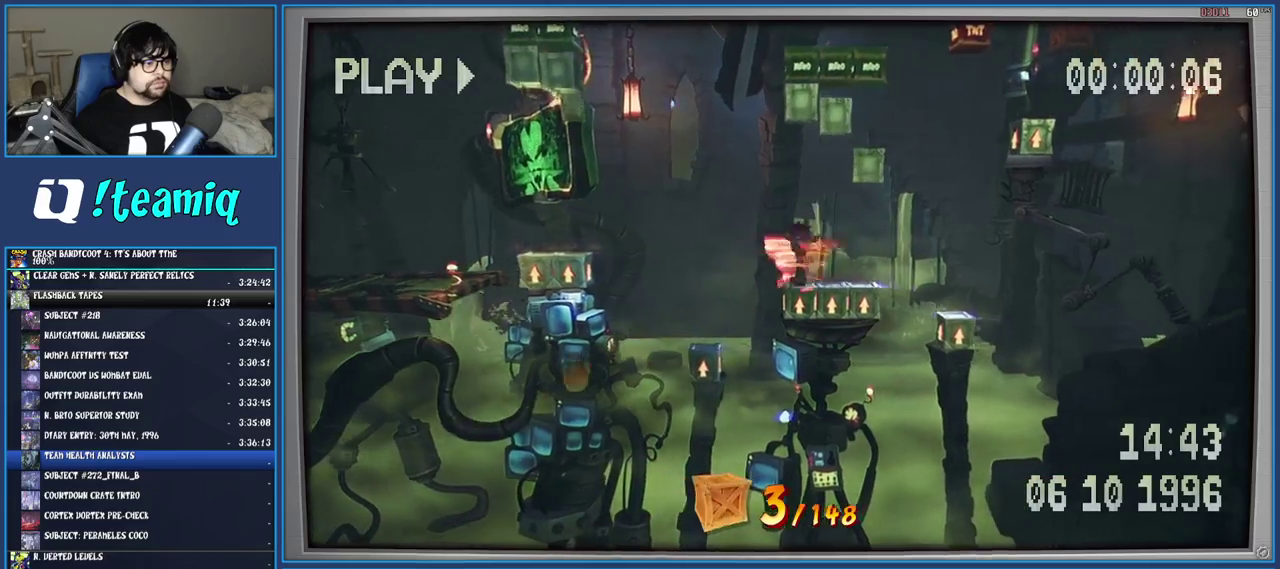
{"buttons": ["CROSS"], "left_stick": "right", "right_stick": "center", "events": [[133, "SQUARE", "up"], [233, "CROSS", "down"]]}
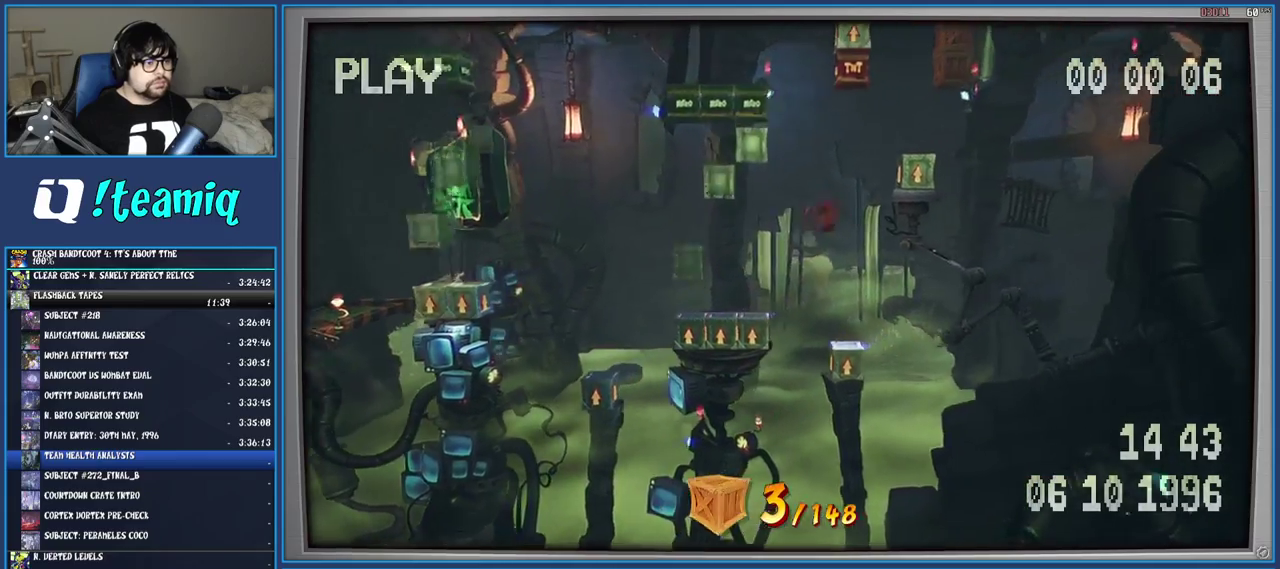
{"buttons": ["CROSS"], "left_stick": "center", "right_stick": "center", "events": [[50, "left_stick", "center"]]}
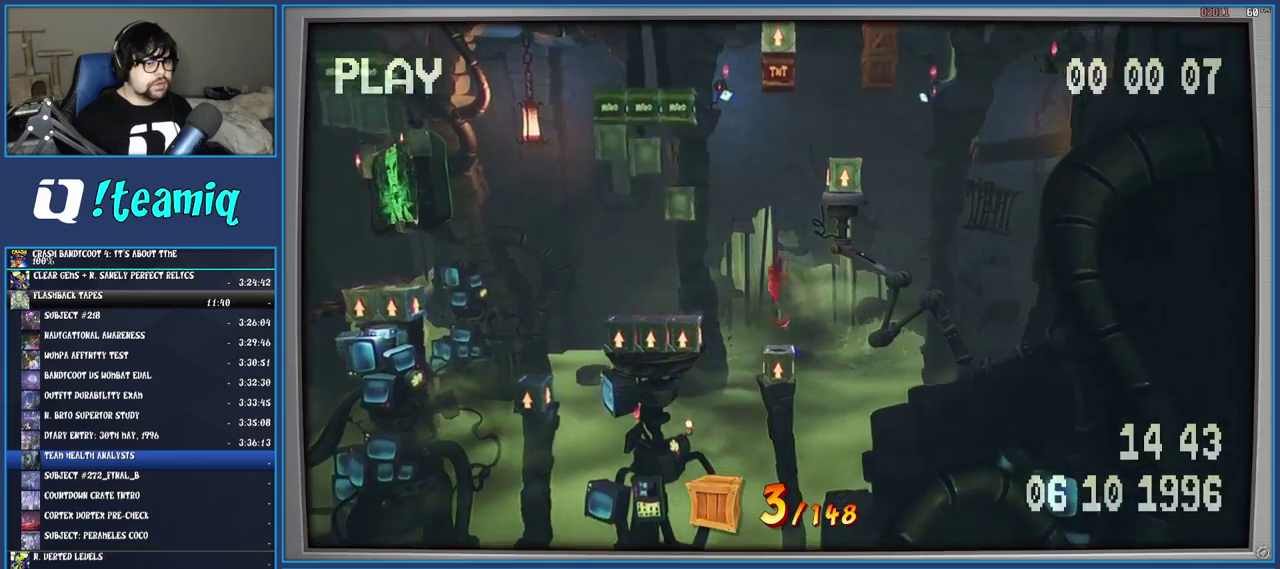
{"buttons": ["CROSS"], "left_stick": "center", "right_stick": "center", "events": []}
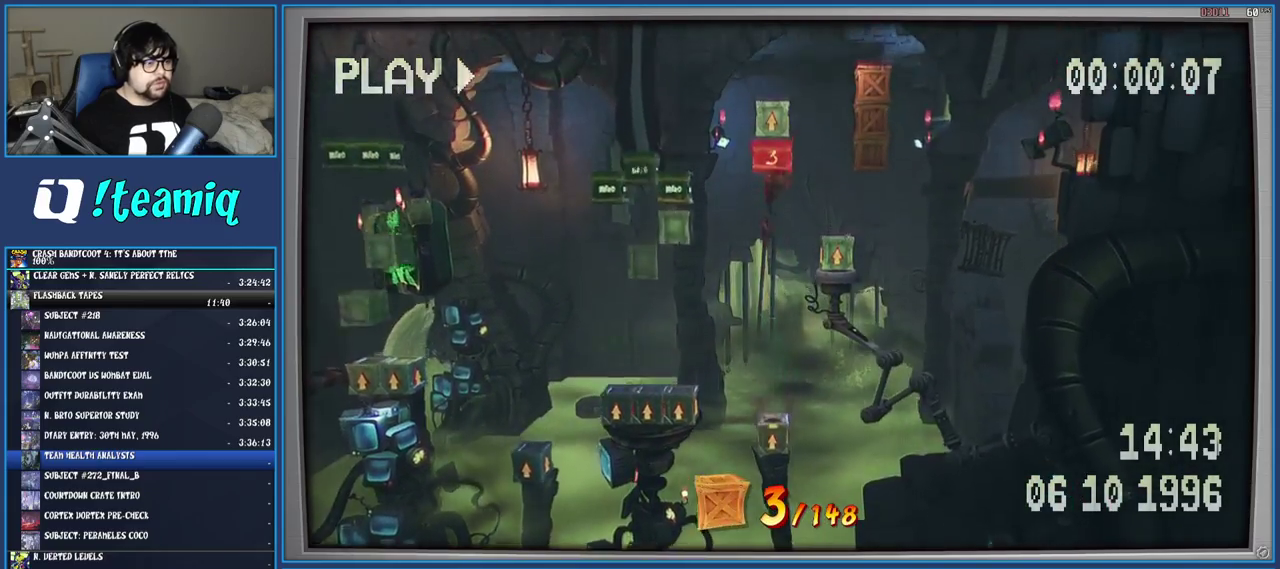
{"buttons": ["CROSS"], "left_stick": "center", "right_stick": "center", "events": []}
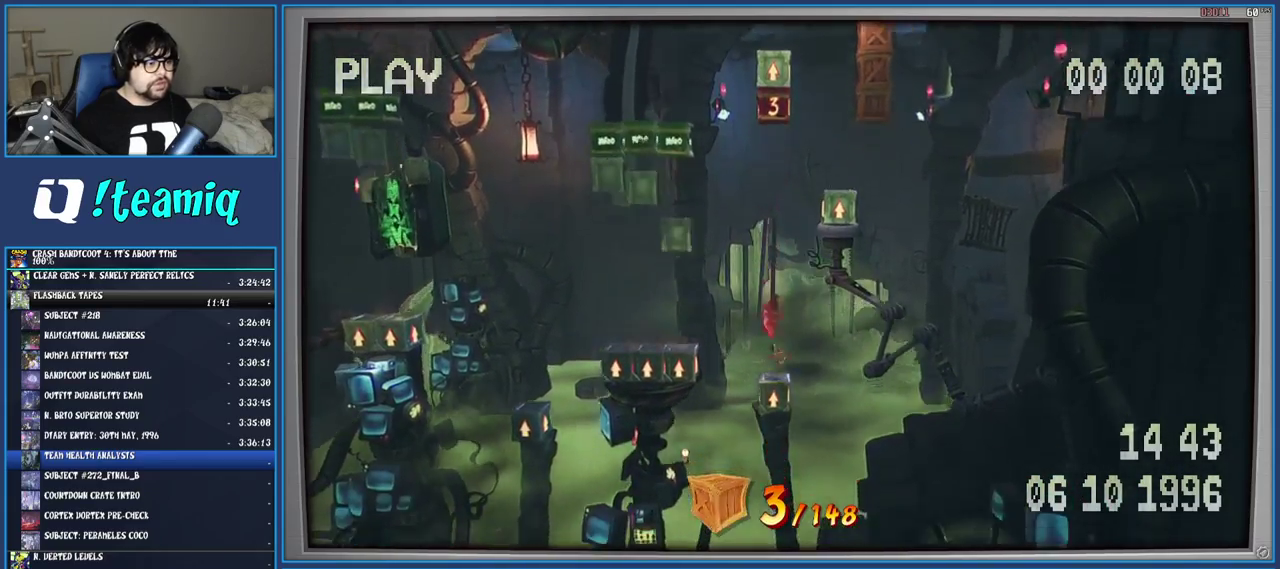
{"buttons": ["CROSS"], "left_stick": "right", "right_stick": "center", "events": [[67, "left_stick", "right"], [383, "CROSS", "up"], [483, "CROSS", "down"]]}
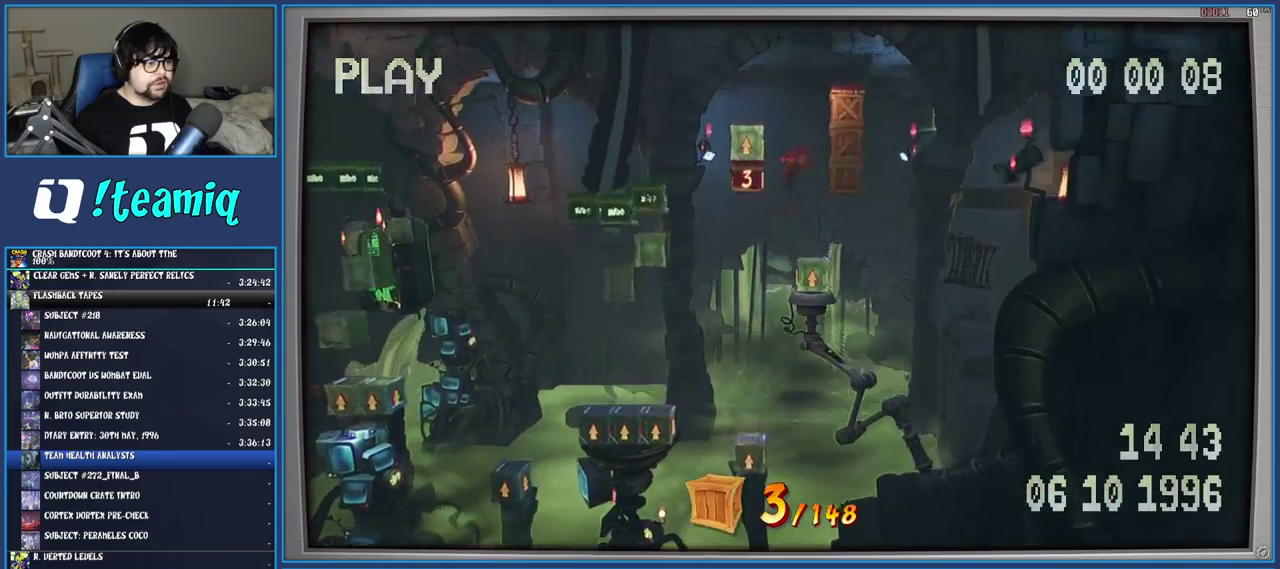
{"buttons": ["CROSS"], "left_stick": "center", "right_stick": "center", "events": [[33, "SQUARE", "down"], [200, "left_stick", "center"], [317, "SQUARE", "up"]]}
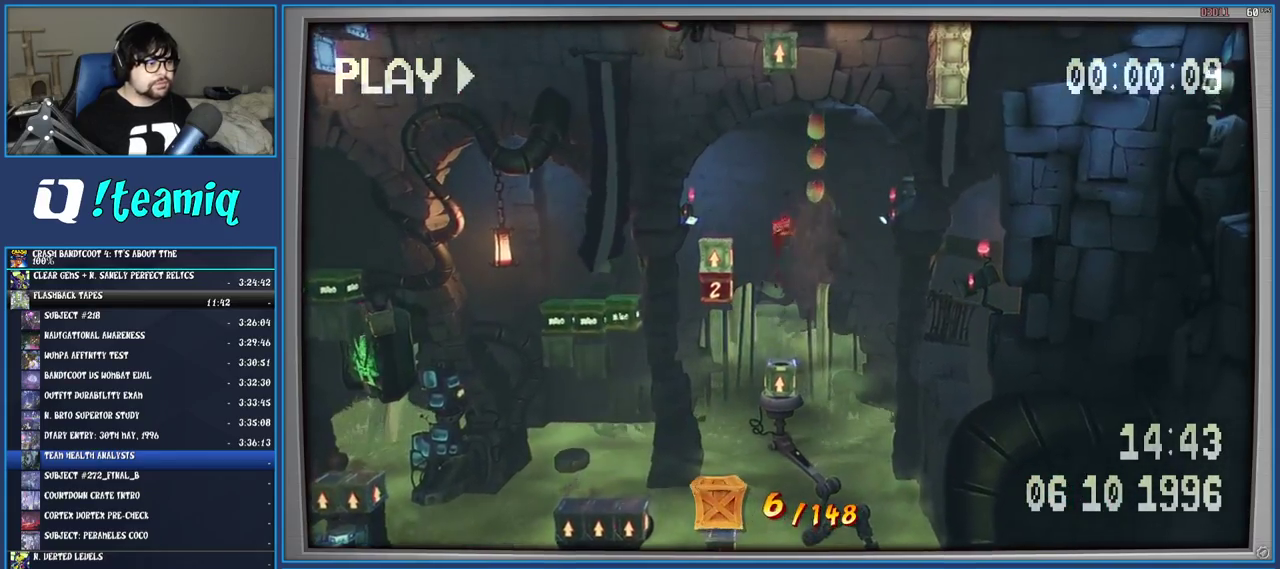
{"buttons": ["CROSS"], "left_stick": "left", "right_stick": "center", "events": [[367, "left_stick", "left"]]}
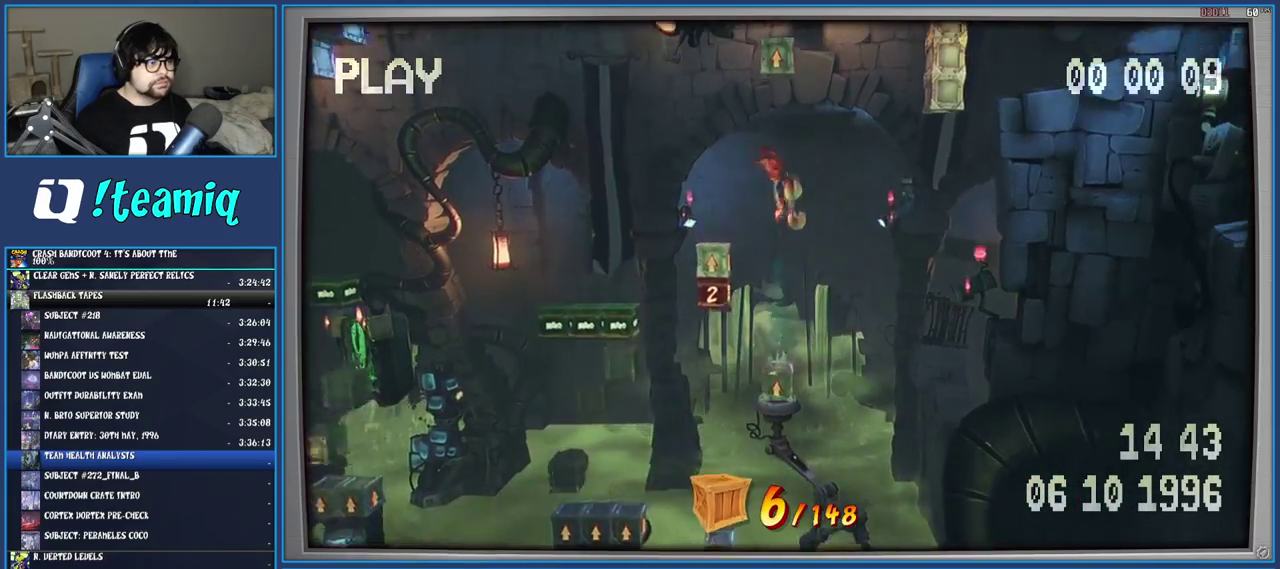
{"buttons": ["CROSS"], "left_stick": "right", "right_stick": "center", "events": [[233, "CROSS", "up"], [233, "left_stick", "center"], [283, "left_stick", "right"], [383, "CROSS", "down"]]}
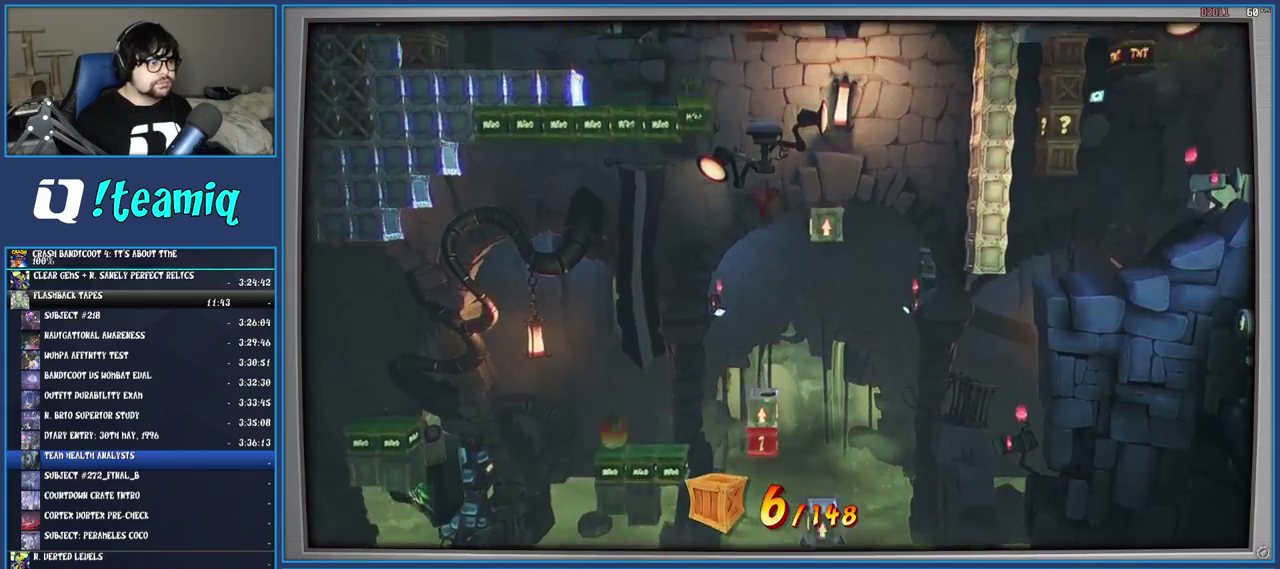
{"buttons": ["CROSS"], "left_stick": "center", "right_stick": "center", "events": [[283, "left_stick", "center"]]}
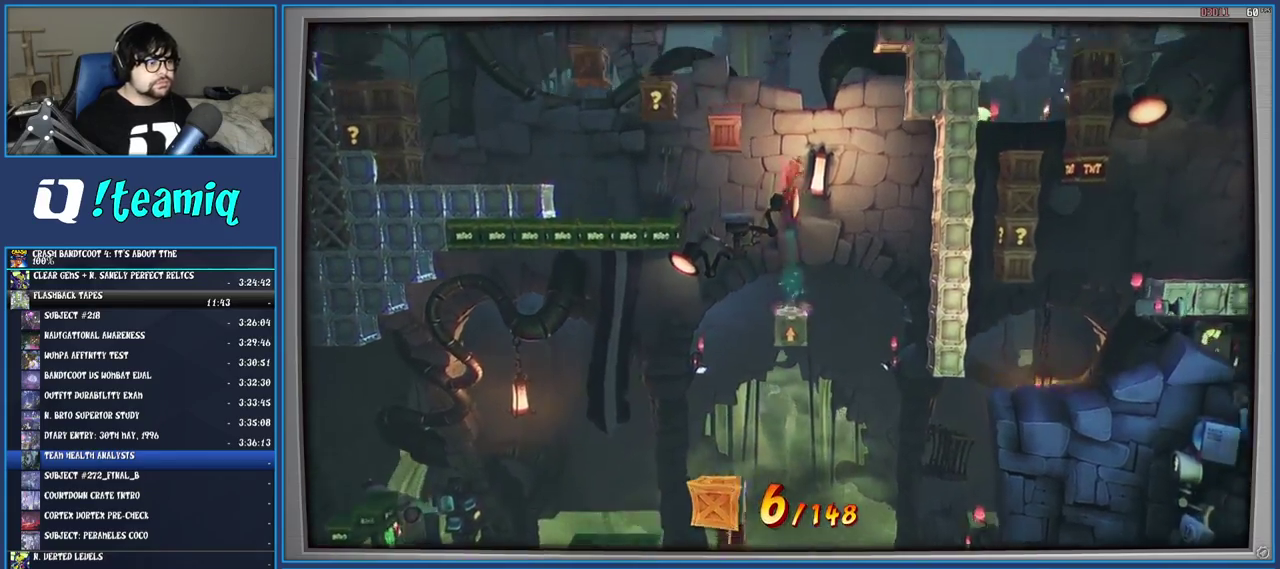
{"buttons": [], "left_stick": "center", "right_stick": "center", "events": [[117, "left_stick", "left"], [300, "CROSS", "up"], [433, "left_stick", "center"]]}
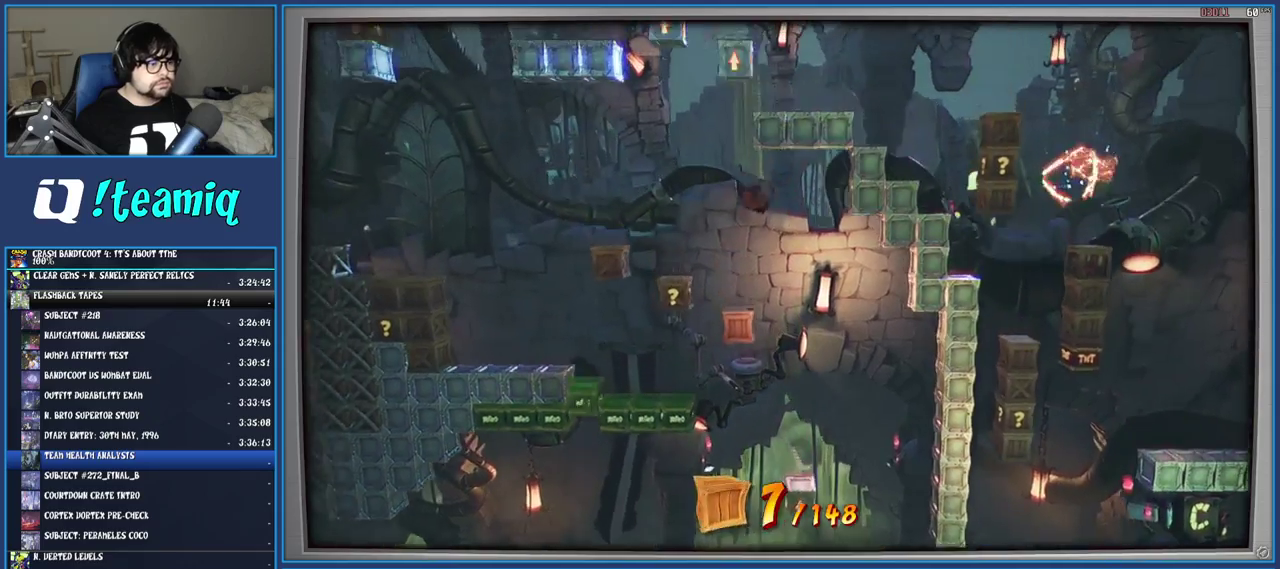
{"buttons": [], "left_stick": "left", "right_stick": "center", "events": [[500, "left_stick", "left"]]}
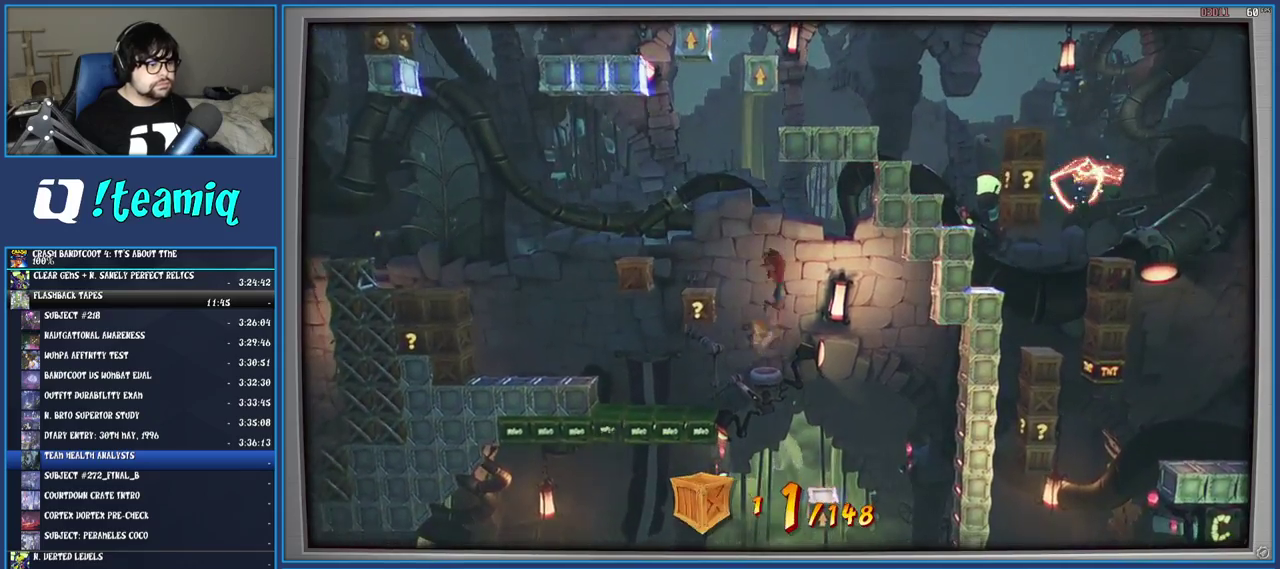
{"buttons": [], "left_stick": "center", "right_stick": "center", "events": [[333, "left_stick", "center"]]}
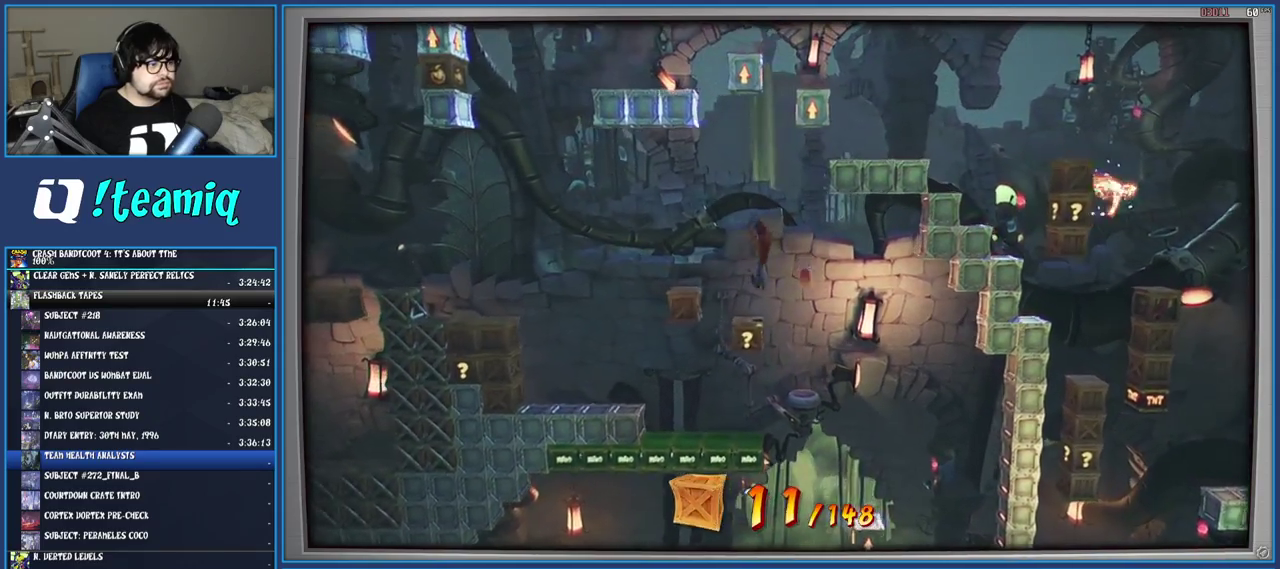
{"buttons": [], "left_stick": "left", "right_stick": "center", "events": [[217, "left_stick", "left"]]}
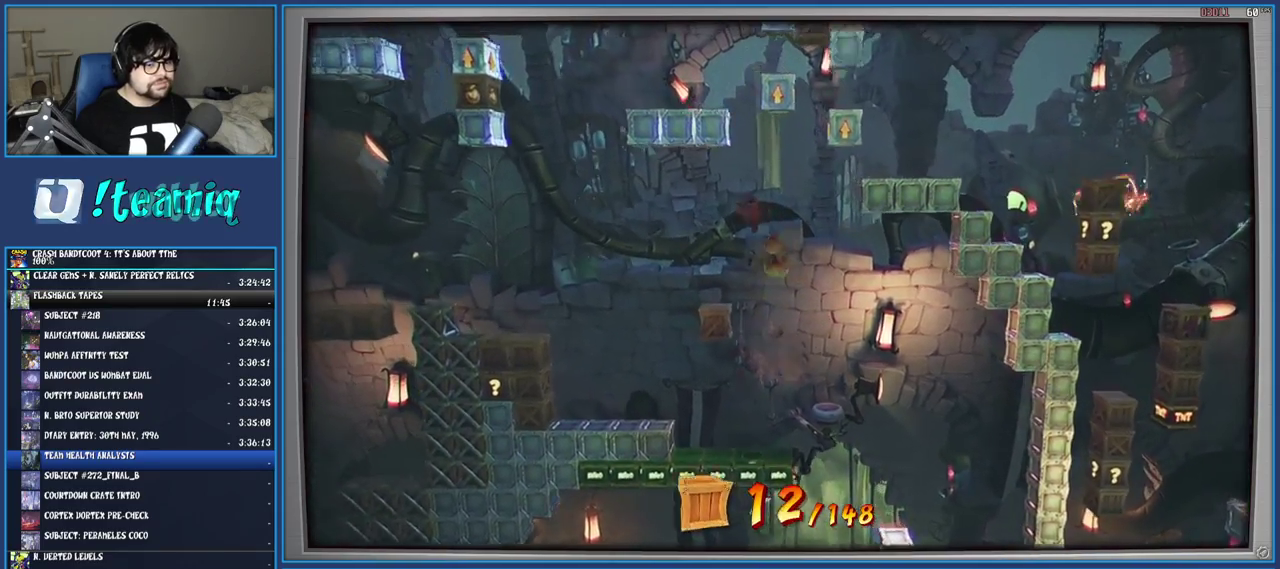
{"buttons": [], "left_stick": "center", "right_stick": "center", "events": [[117, "left_stick", "center"]]}